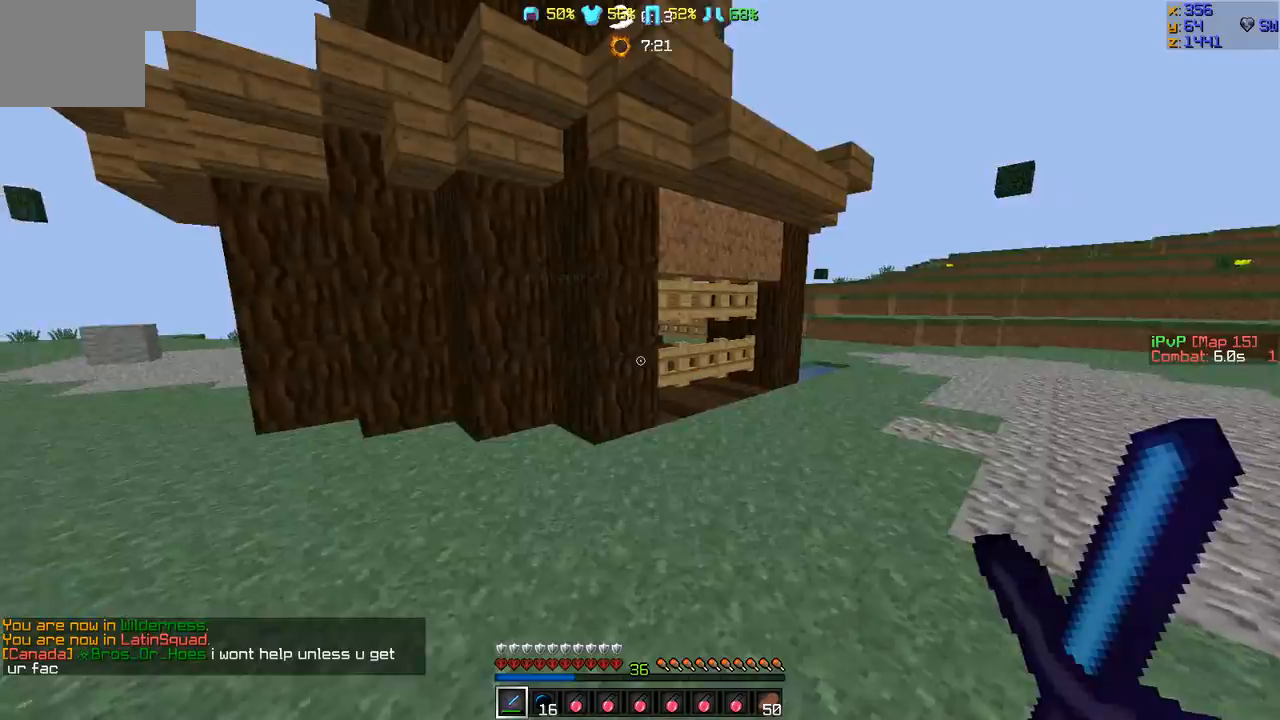
Gameplay with keyboard; each line is a JSON object with the keys held at the frame after it. "events" lists presses ("down") and releases ("up") of "a", "d", "s" and "w" between this image and that frame as [ms after this image, input, new state], when the widget could be followed in between. No other keys are recorded. Mouse input is not recorded.
{"keys": ["s"], "events": [[252, "s", "down"]]}
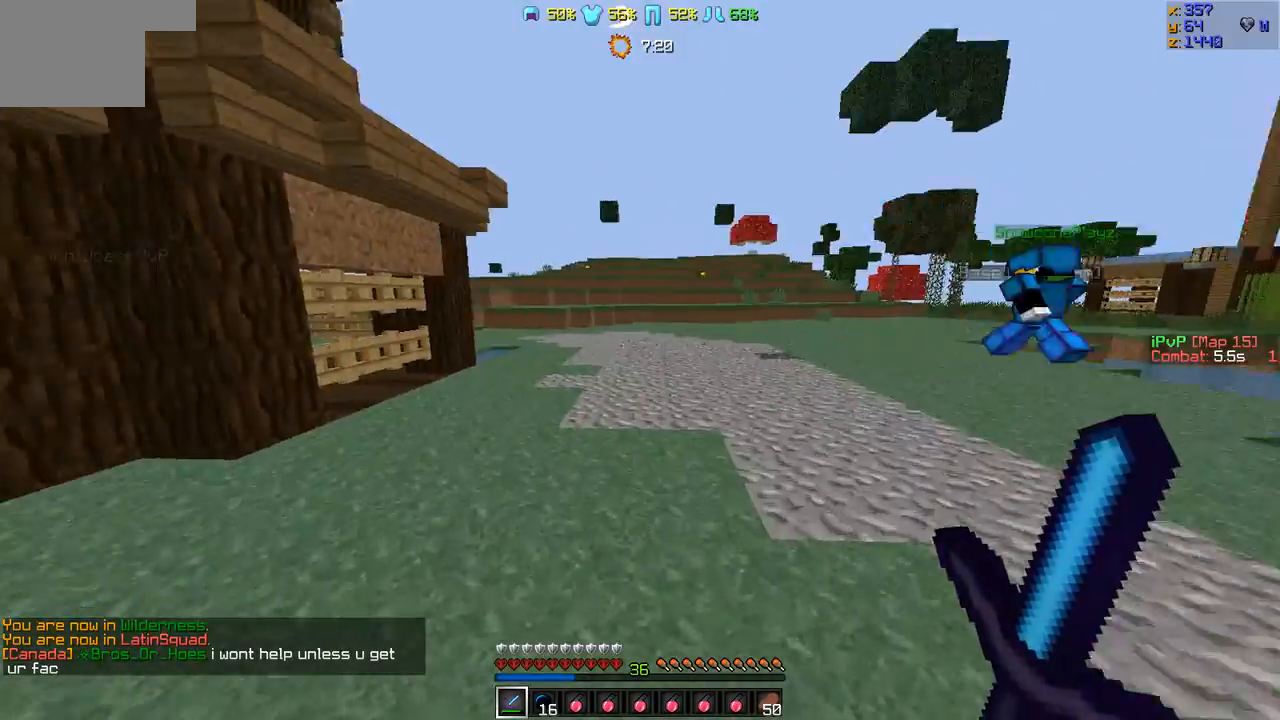
{"keys": [], "events": [[85, "s", "up"]]}
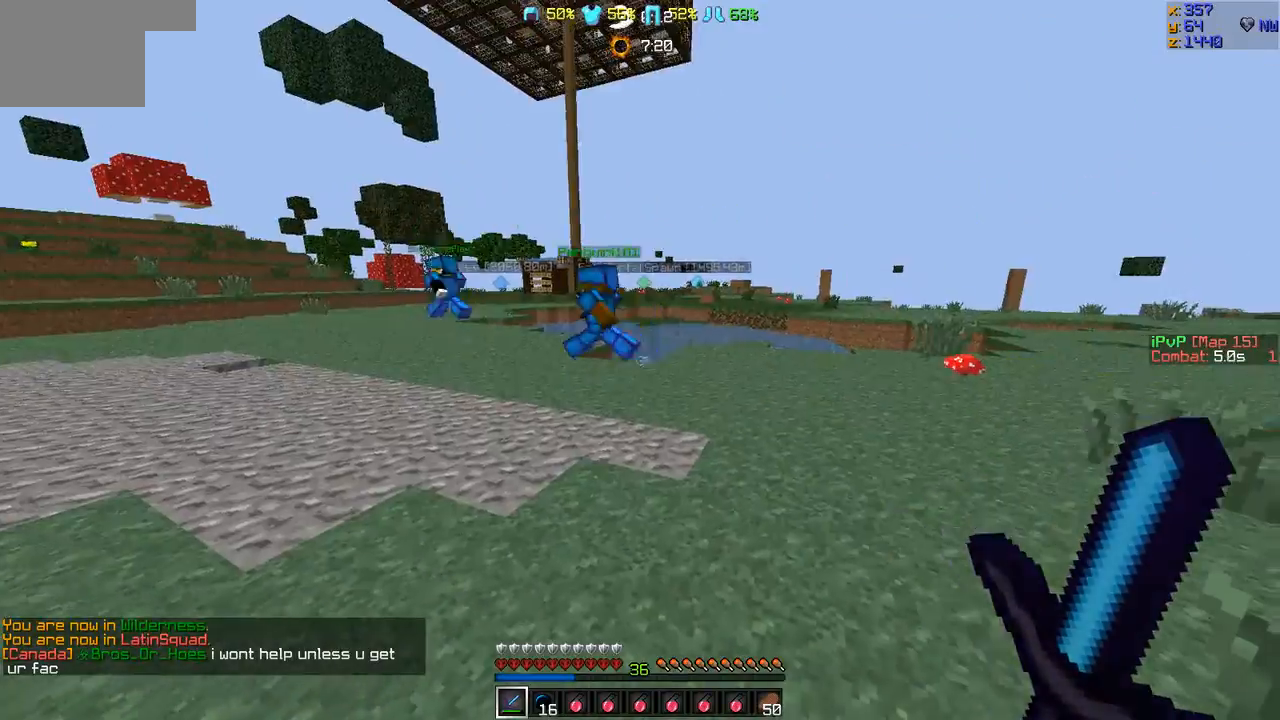
{"keys": ["d"], "events": [[126, "d", "down"], [253, "w", "down"], [464, "w", "up"]]}
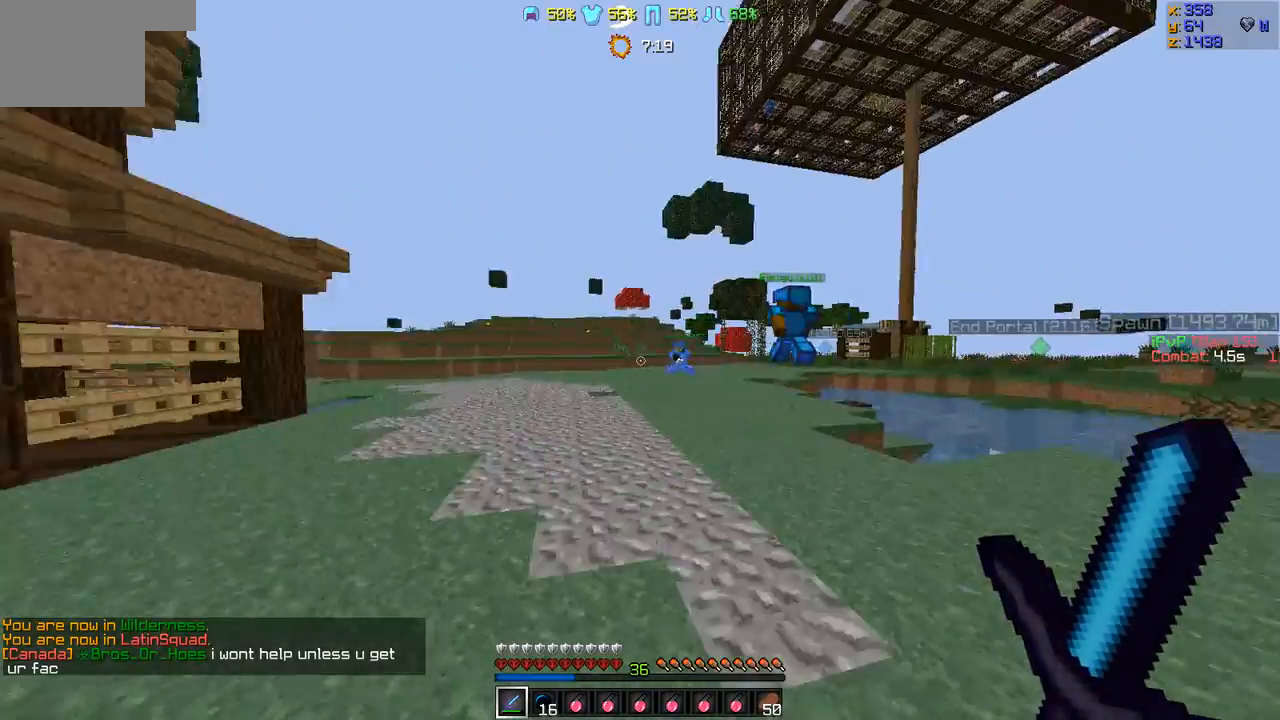
{"keys": ["d"], "events": []}
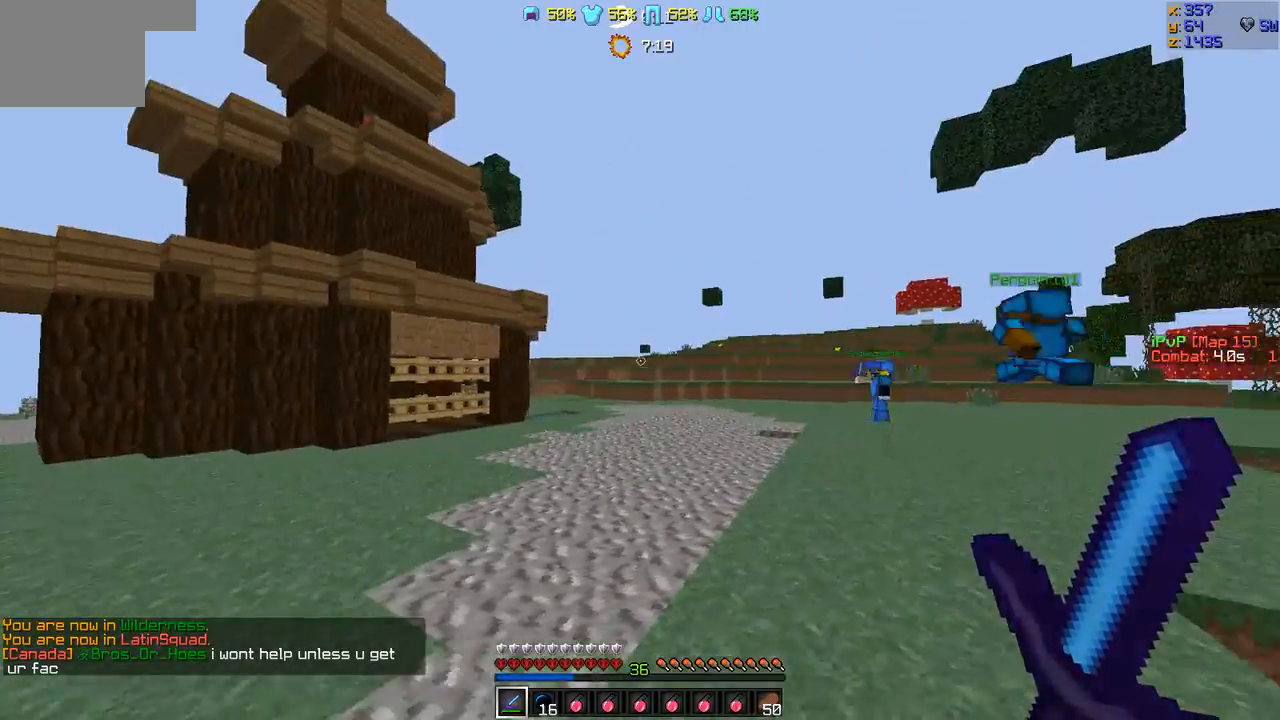
{"keys": [], "events": [[127, "d", "up"]]}
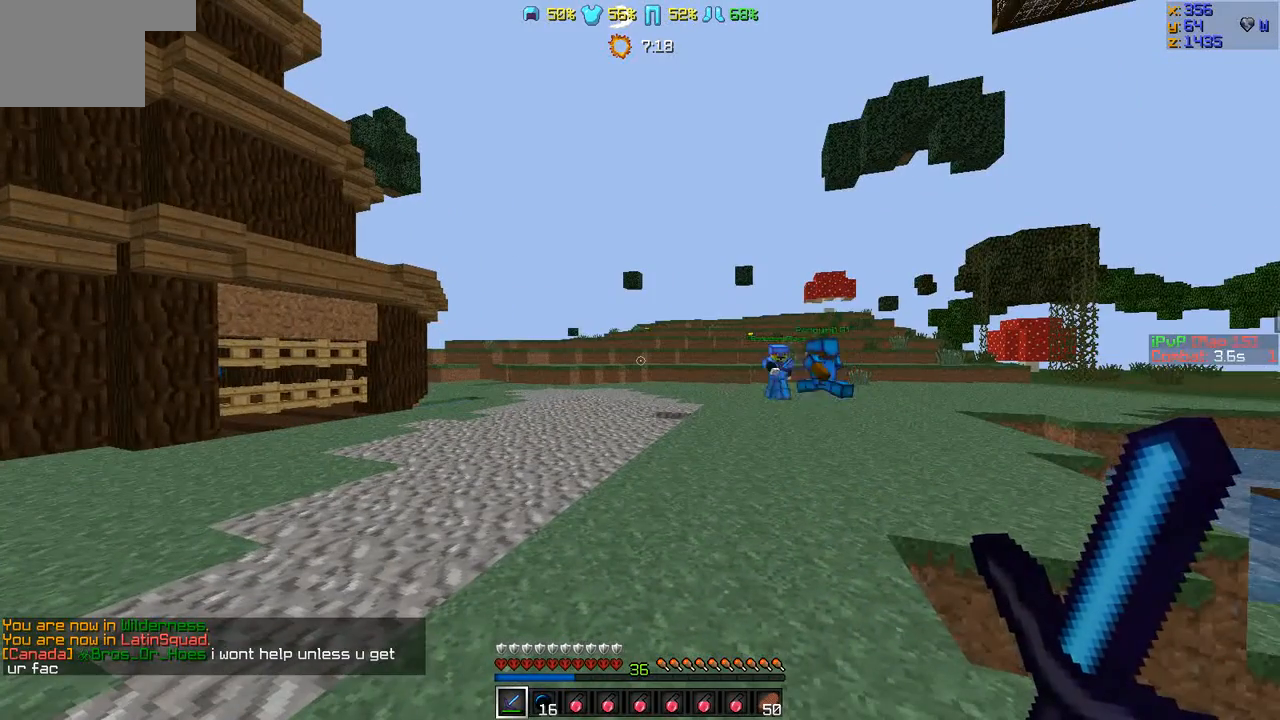
{"keys": [], "events": []}